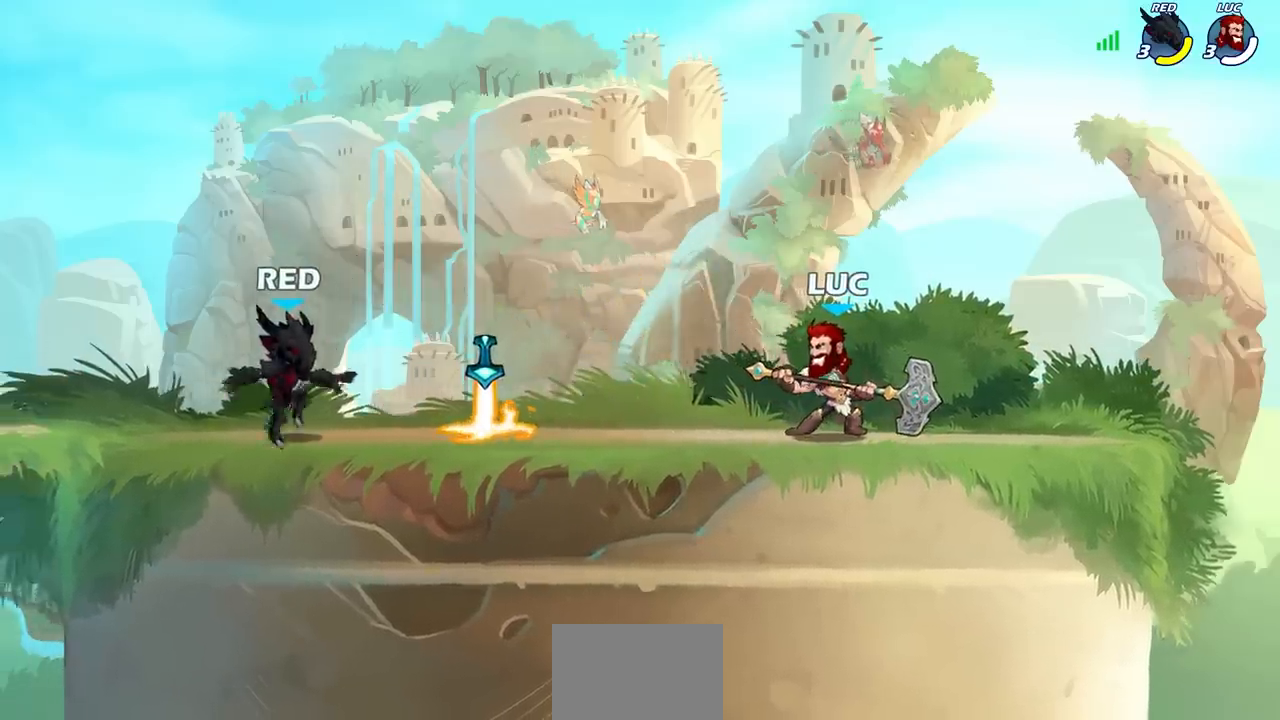
Gameplay with a controller (PlayStation layout); each line is a JSON object with the inputs held at the frame after it. "events" lists button and stick changes between this image and that frame as [ms after this image, input, new state], when the widget could be followed in between.
{"buttons": [], "left_stick": "center", "right_stick": "center", "events": []}
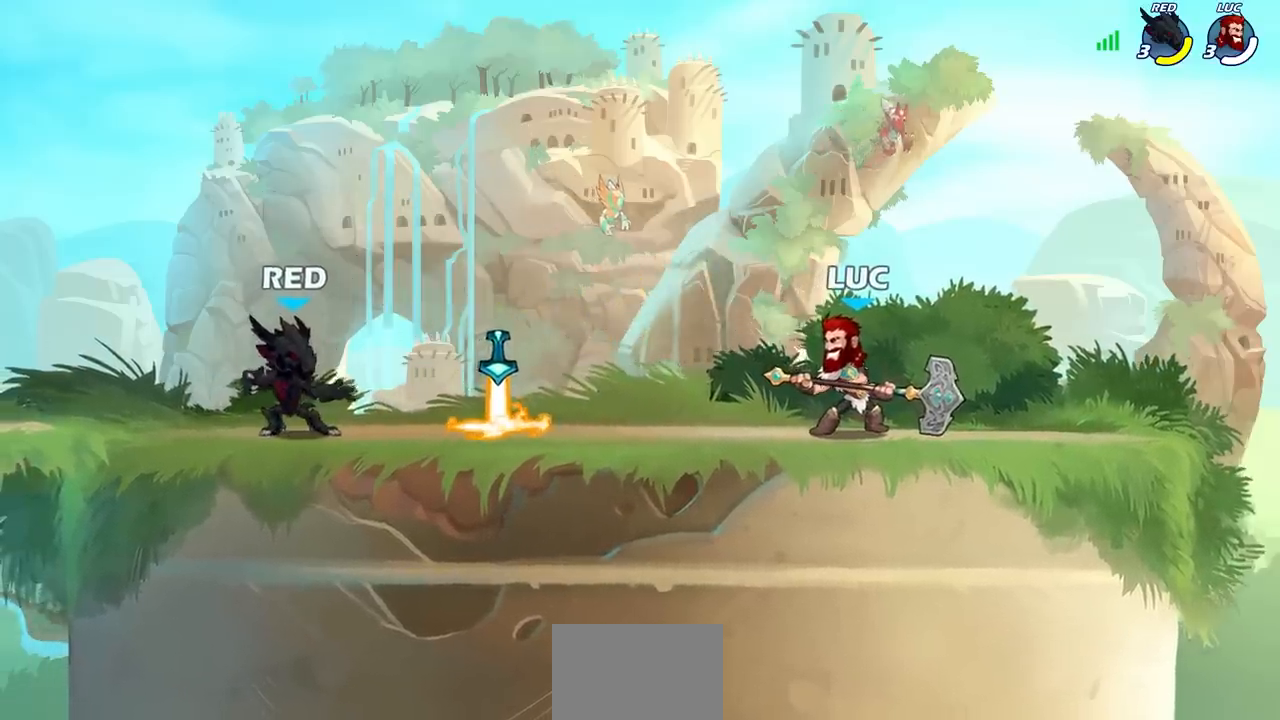
{"buttons": [], "left_stick": "center", "right_stick": "center", "events": [[200, "left_stick", "left"], [383, "left_stick", "center"]]}
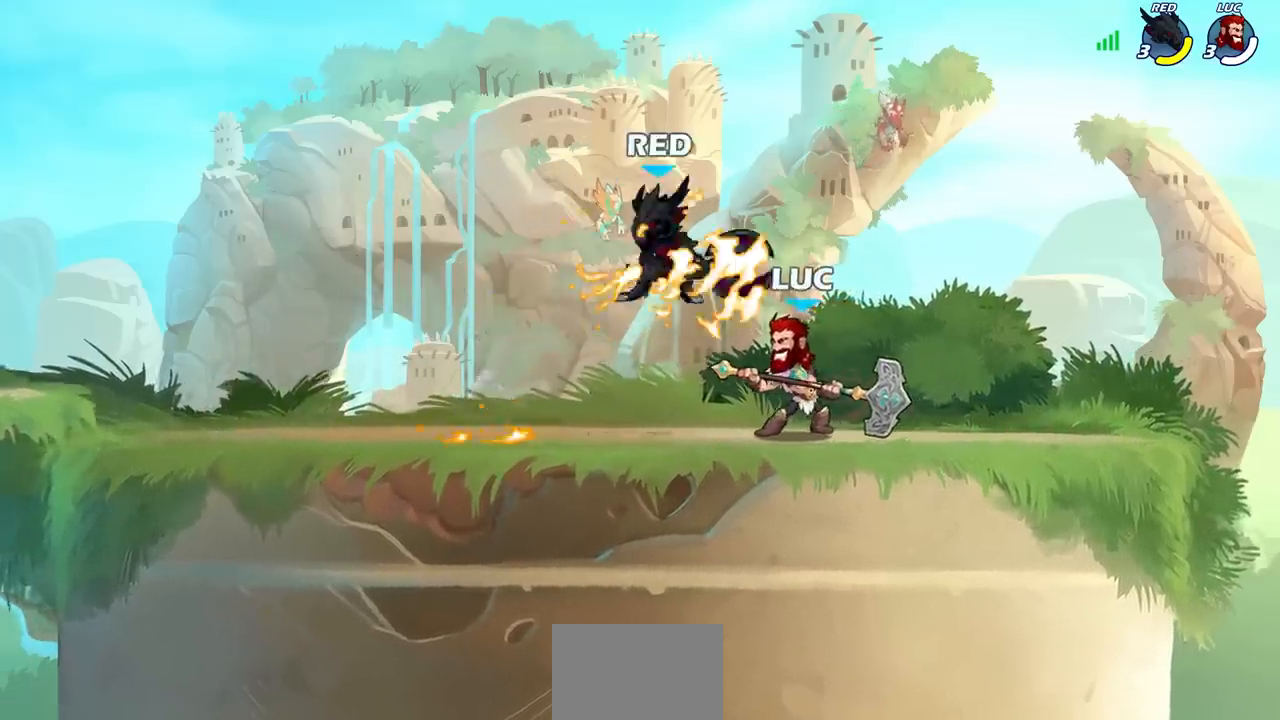
{"buttons": ["R1", "R2"], "left_stick": "center", "right_stick": "center", "events": [[217, "R1", "down"], [217, "R2", "down"]]}
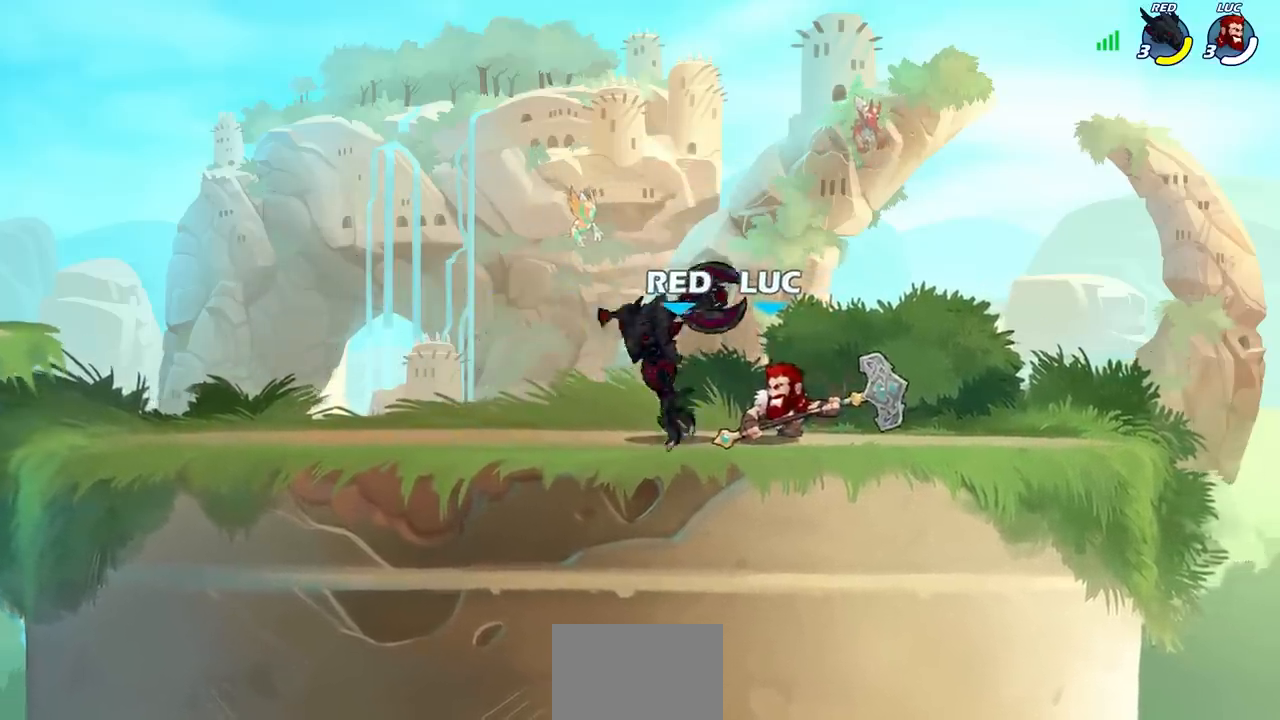
{"buttons": ["SQUARE"], "left_stick": "left", "right_stick": "center", "events": [[67, "R1", "up"], [83, "R2", "up"], [250, "SQUARE", "down"], [350, "SQUARE", "up"], [433, "left_stick", "left"], [467, "SQUARE", "down"]]}
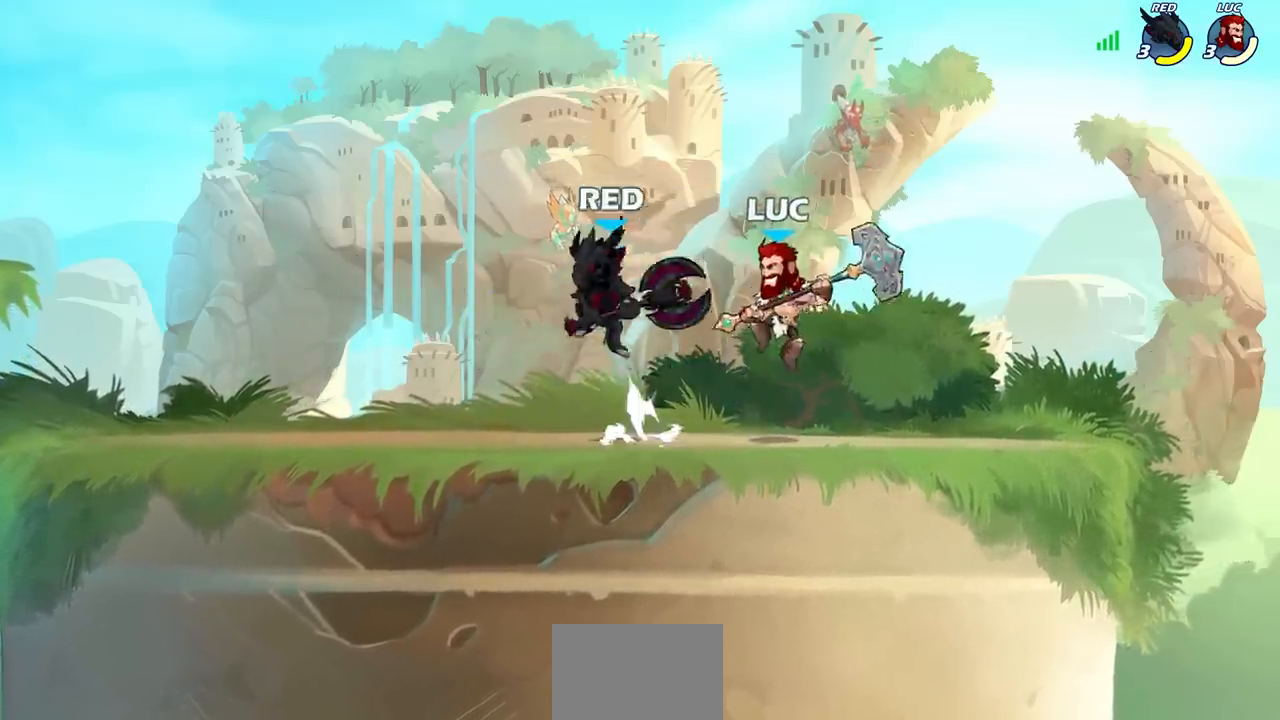
{"buttons": [], "left_stick": "center", "right_stick": "center", "events": [[83, "SQUARE", "up"], [317, "left_stick", "center"]]}
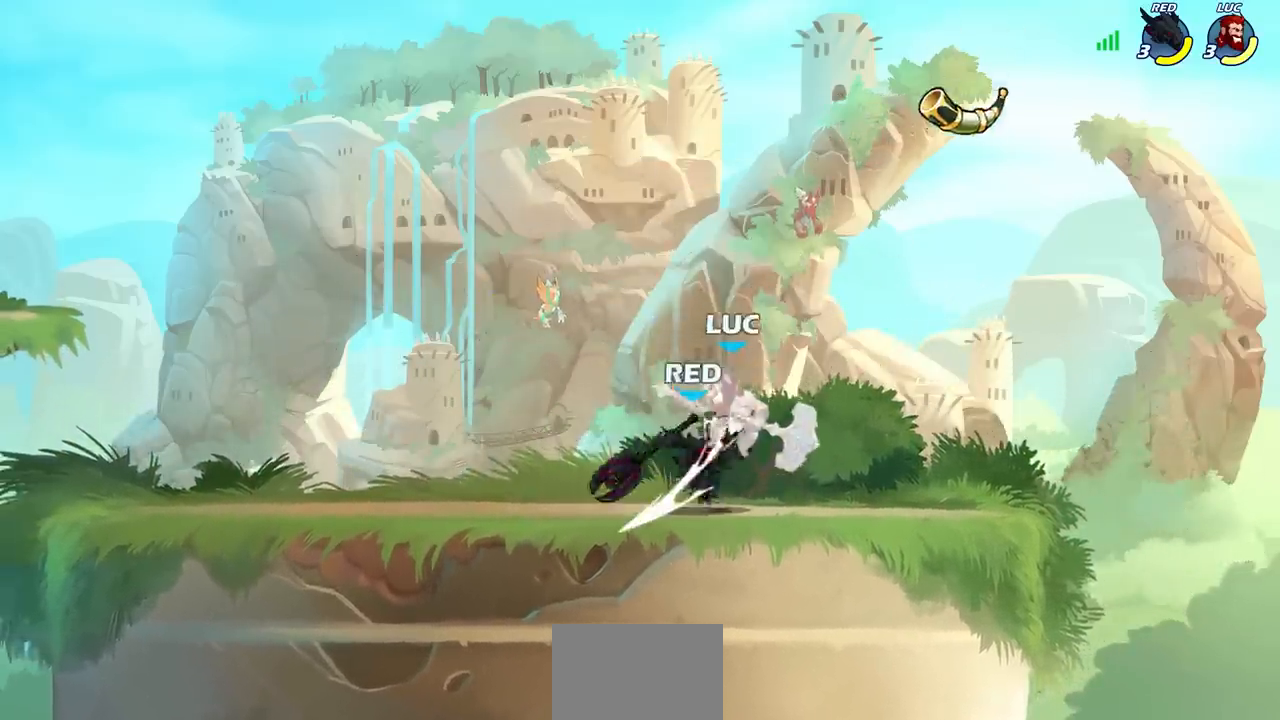
{"buttons": ["R2"], "left_stick": "up-right", "right_stick": "center", "events": [[250, "CROSS", "down"], [250, "left_stick", "up-left"], [283, "R2", "down"], [417, "left_stick", "up-right"], [483, "CROSS", "up"]]}
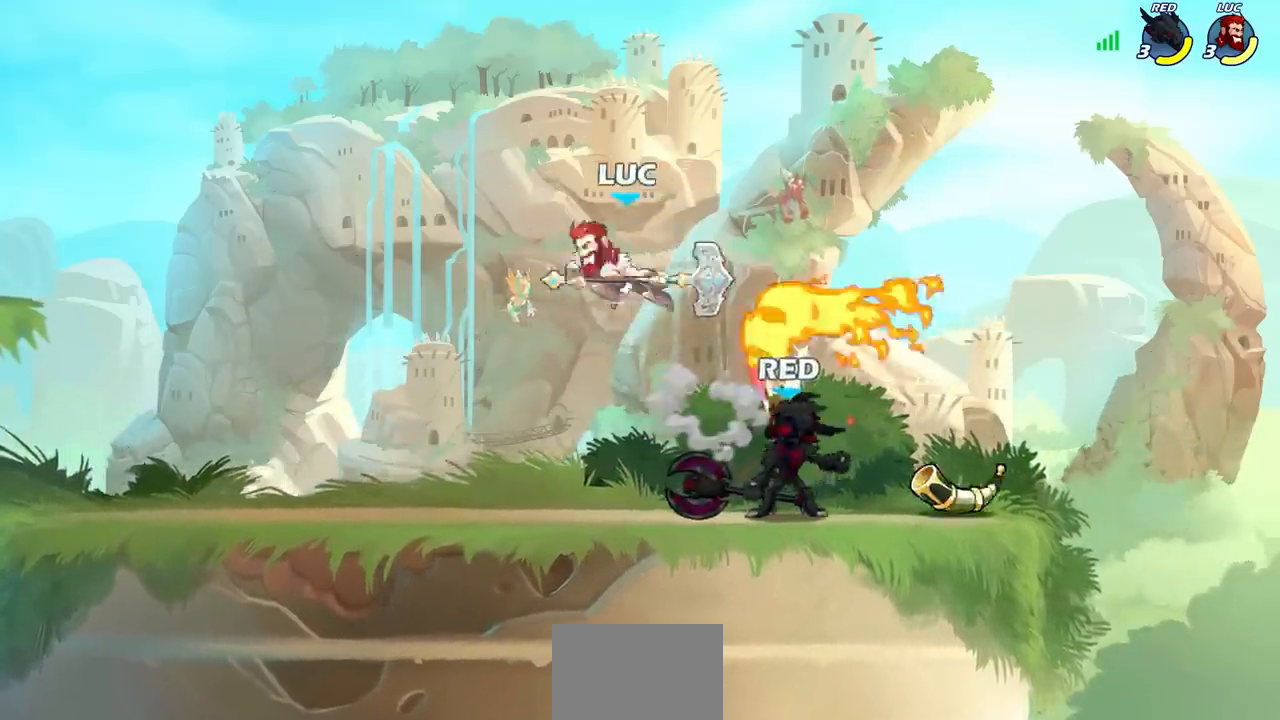
{"buttons": [], "left_stick": "center", "right_stick": "center", "events": [[17, "R2", "up"], [67, "left_stick", "right"], [283, "left_stick", "down"], [300, "SQUARE", "down"], [417, "SQUARE", "up"], [433, "left_stick", "center"]]}
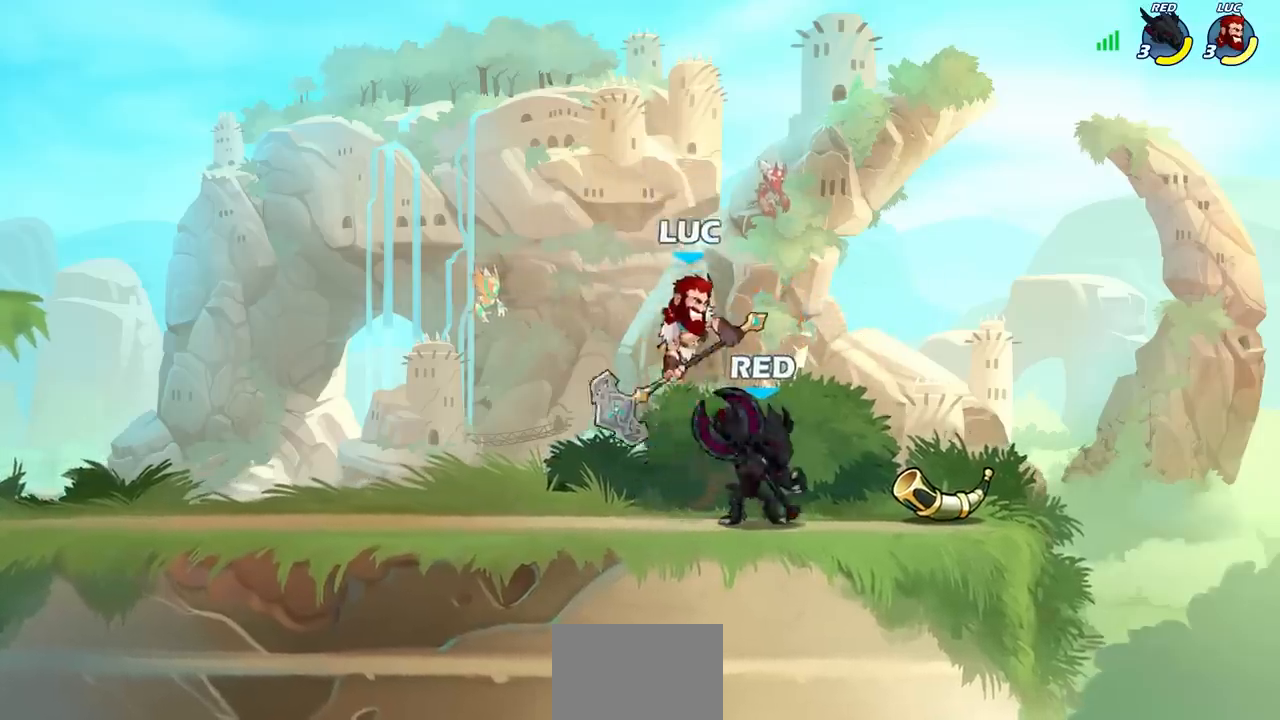
{"buttons": [], "left_stick": "center", "right_stick": "center", "events": []}
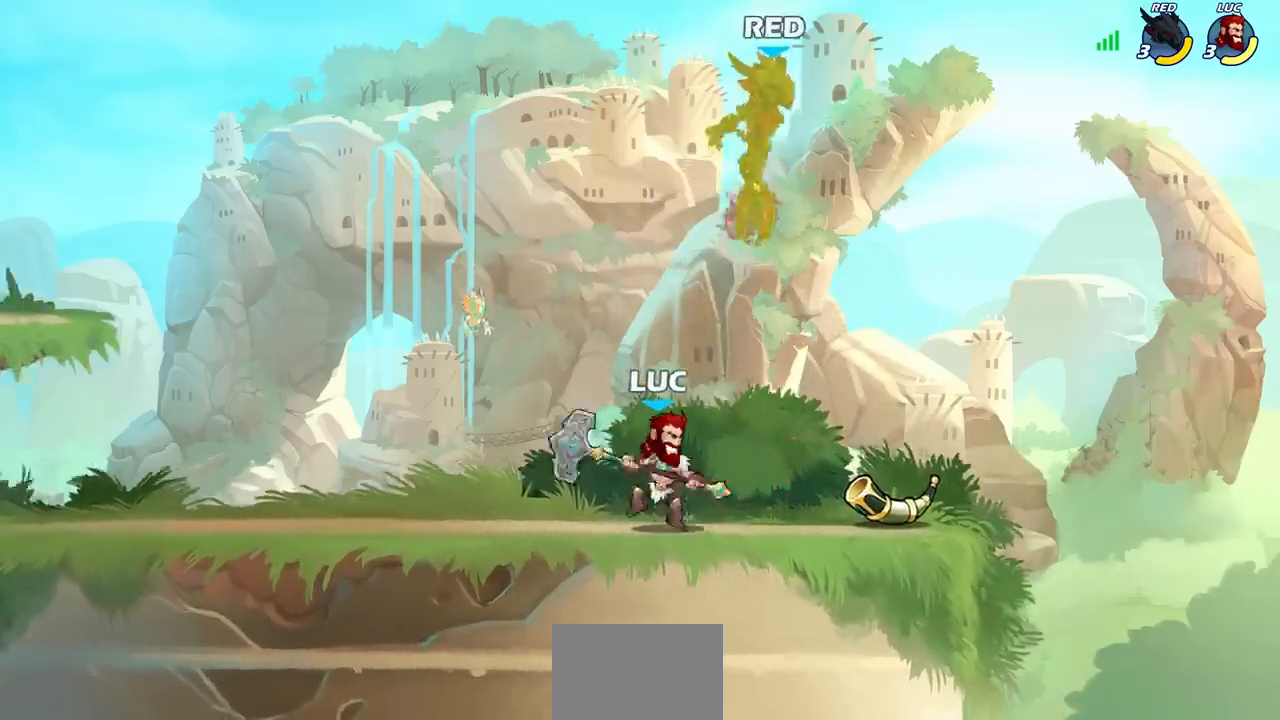
{"buttons": [], "left_stick": "center", "right_stick": "center", "events": []}
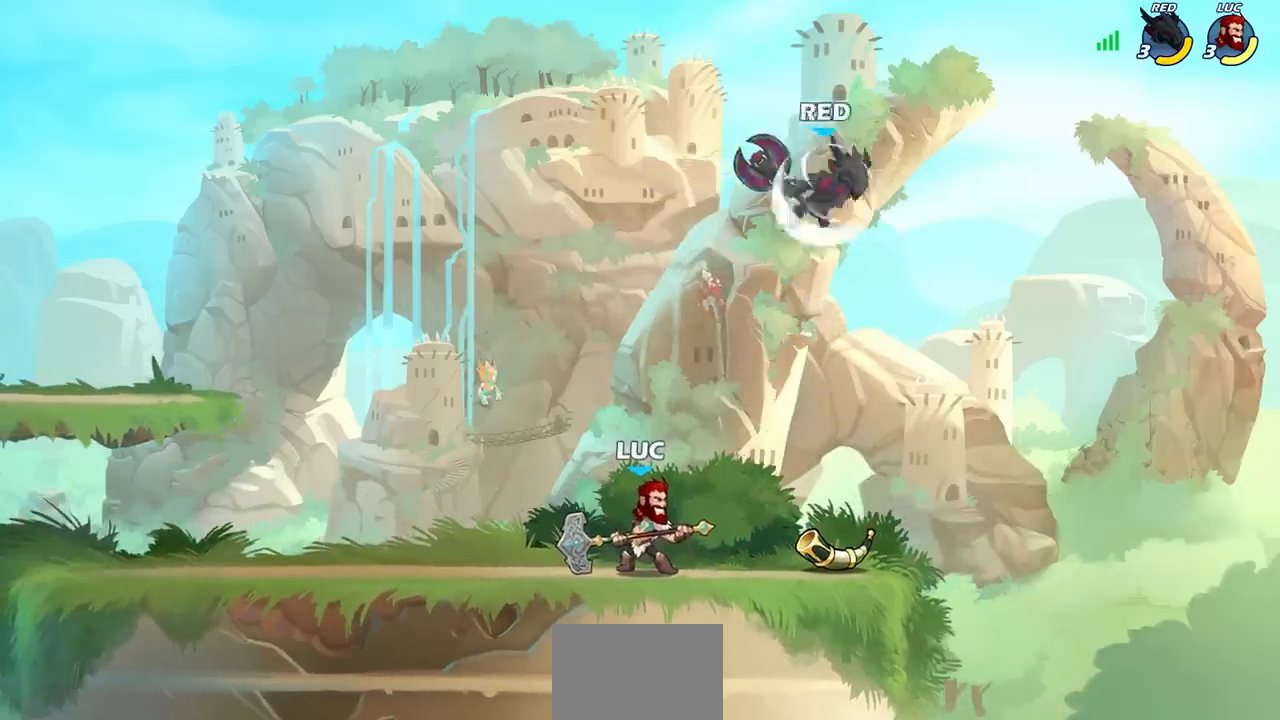
{"buttons": [], "left_stick": "up-right", "right_stick": "center", "events": [[83, "left_stick", "right"], [267, "left_stick", "up-right"], [283, "CROSS", "down"], [350, "SQUARE", "down"], [433, "CROSS", "up"], [483, "SQUARE", "up"]]}
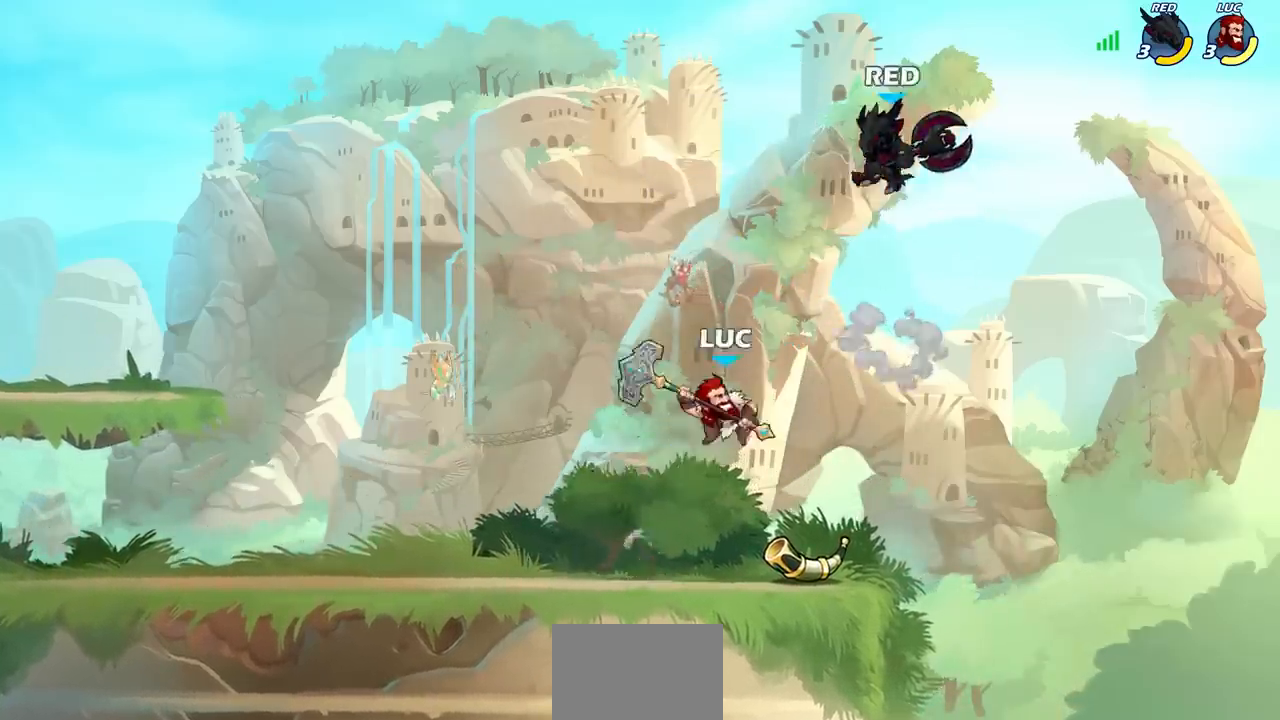
{"buttons": [], "left_stick": "up-left", "right_stick": "center", "events": [[117, "left_stick", "up-left"]]}
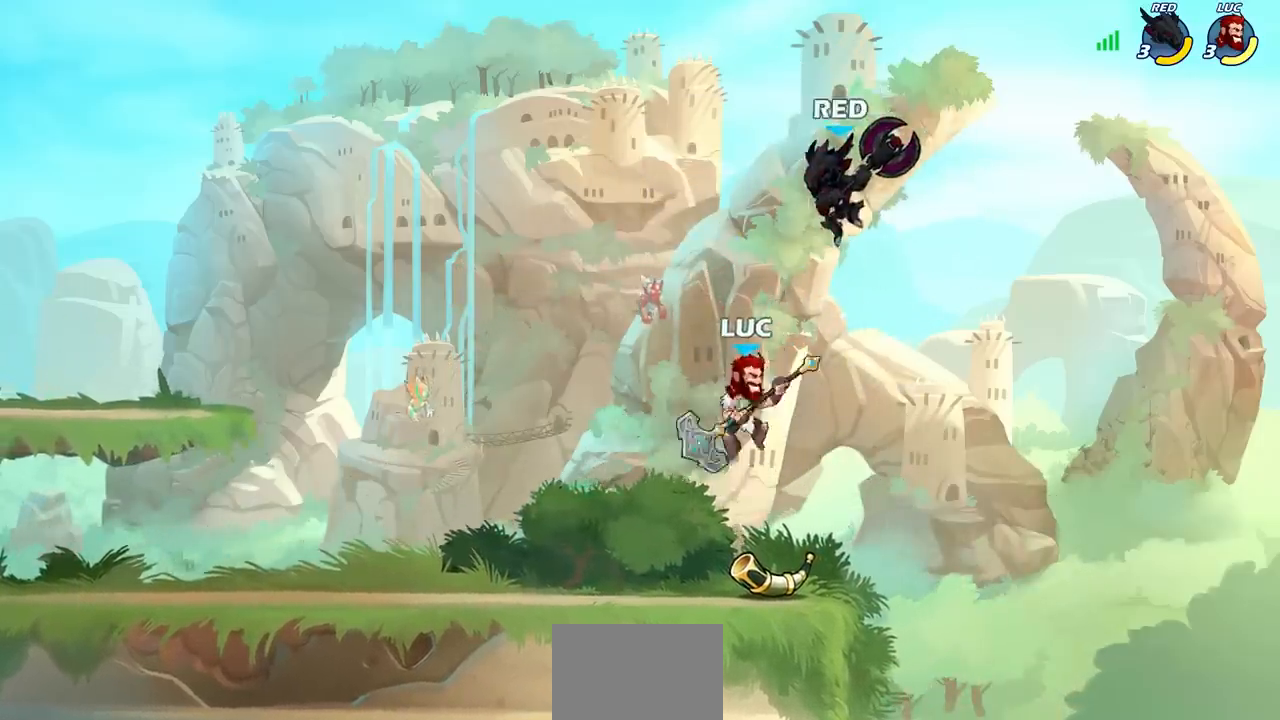
{"buttons": [], "left_stick": "center", "right_stick": "center", "events": [[167, "left_stick", "up-right"], [200, "SQUARE", "down"], [217, "left_stick", "center"], [267, "SQUARE", "up"]]}
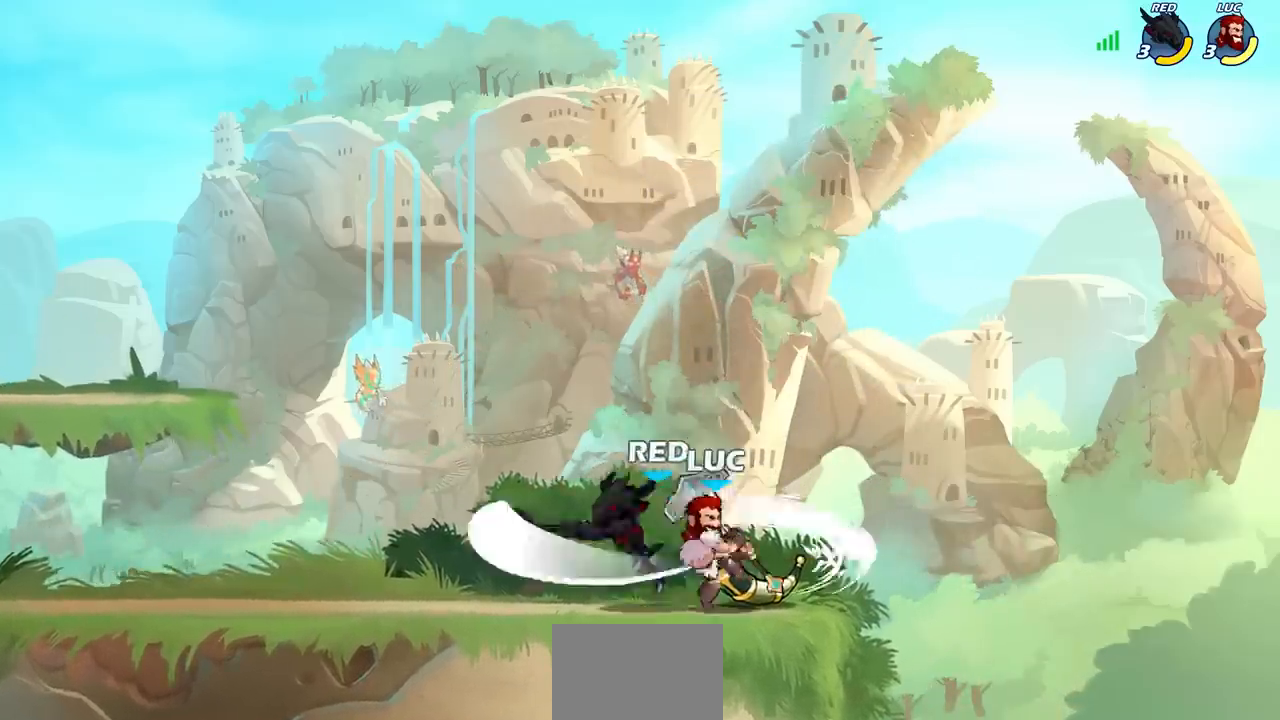
{"buttons": [], "left_stick": "down-left", "right_stick": "center", "events": [[333, "left_stick", "left"], [417, "left_stick", "down-left"], [450, "CIRCLE", "down"], [500, "CIRCLE", "up"]]}
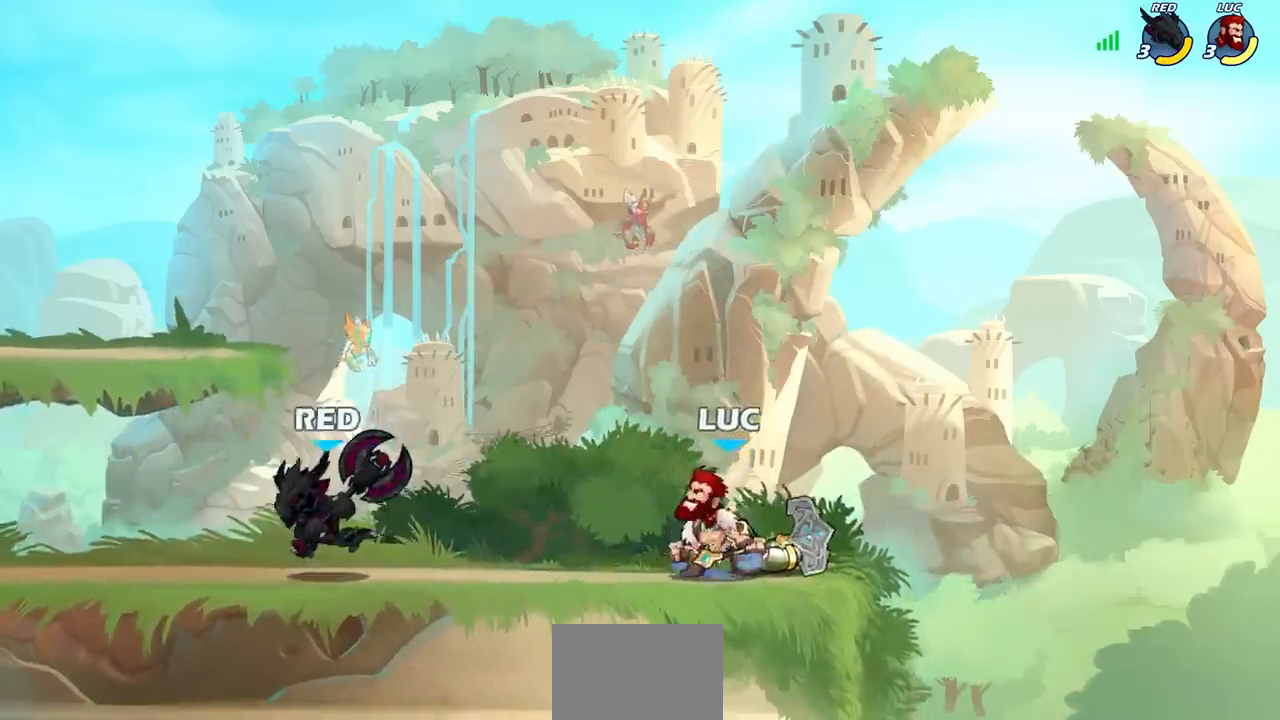
{"buttons": [], "left_stick": "center", "right_stick": "center", "events": [[17, "left_stick", "center"]]}
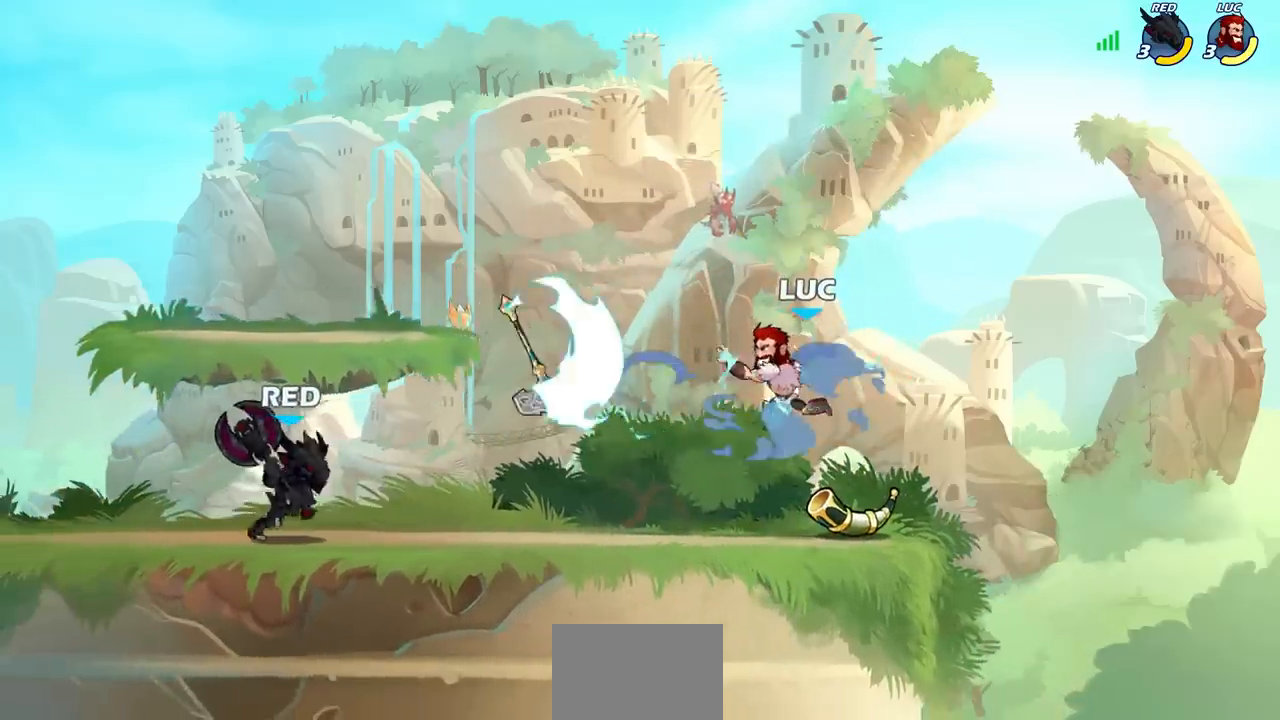
{"buttons": ["CROSS"], "left_stick": "up", "right_stick": "center", "events": [[283, "left_stick", "right"], [467, "CROSS", "down"], [500, "left_stick", "up"]]}
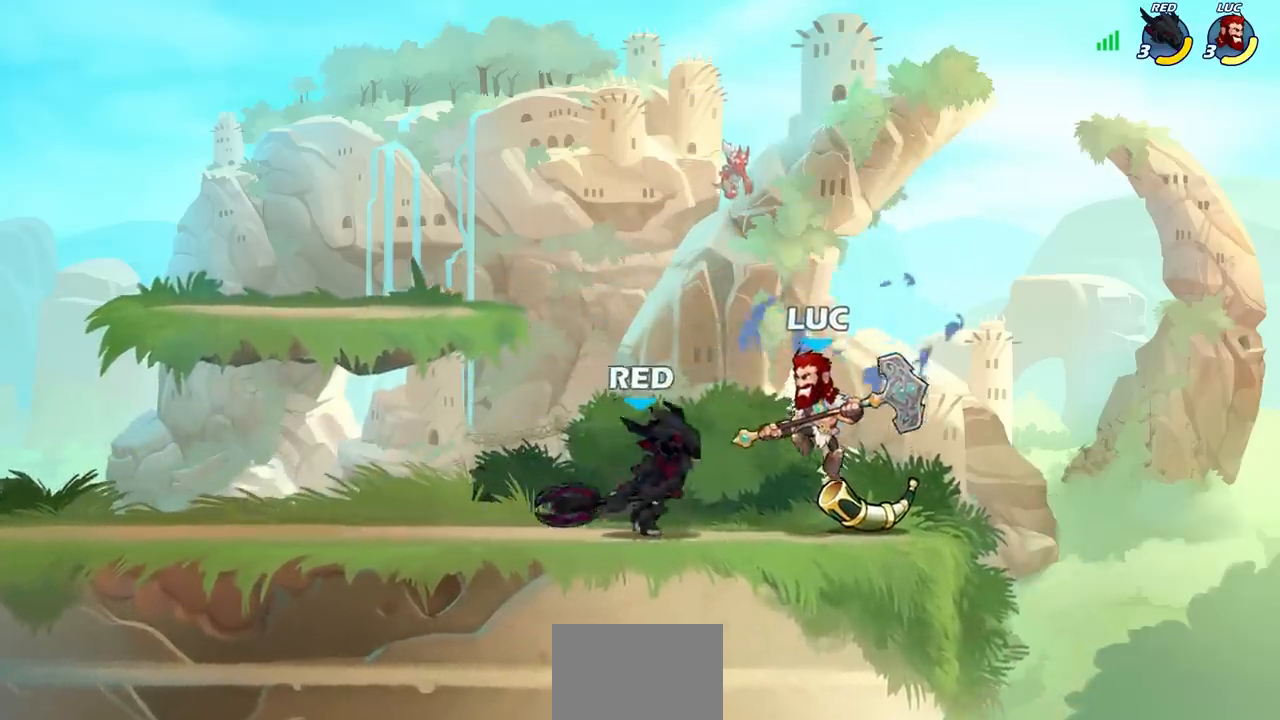
{"buttons": ["SQUARE"], "left_stick": "center", "right_stick": "center"}
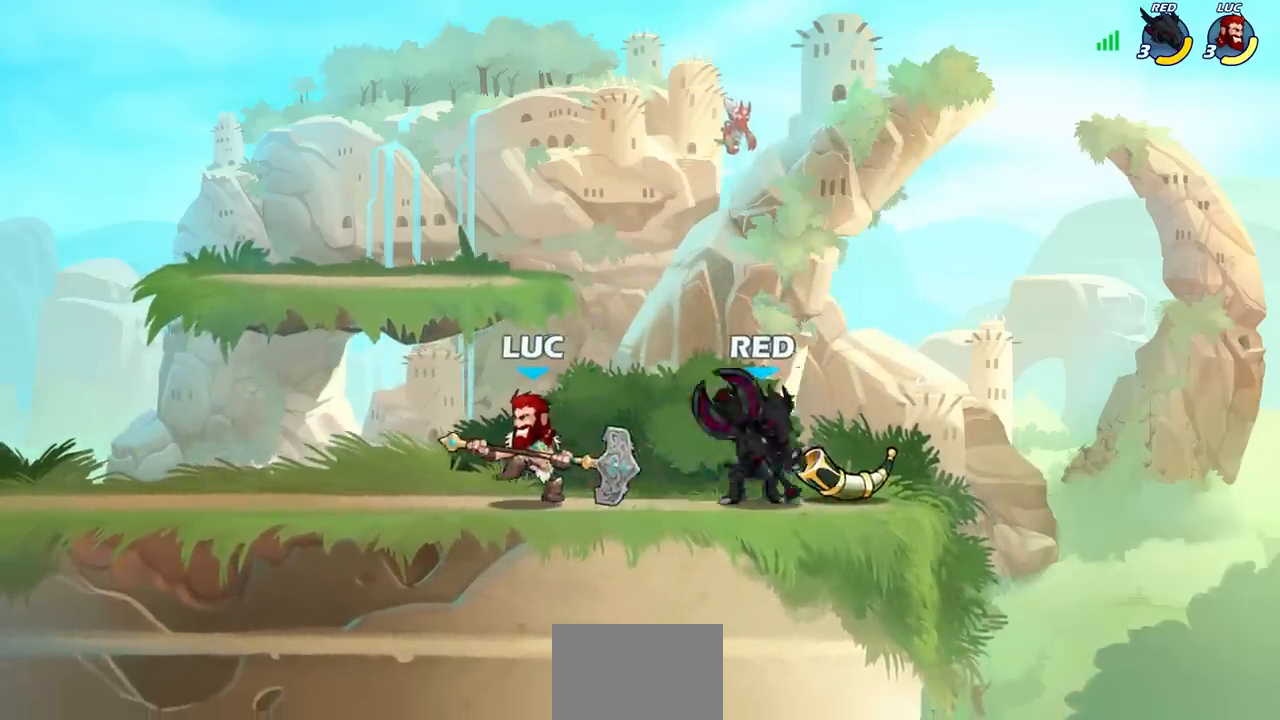
{"buttons": [], "left_stick": "center", "right_stick": "center", "events": [[33, "SQUARE", "up"], [133, "SQUARE", "down"], [250, "SQUARE", "up"]]}
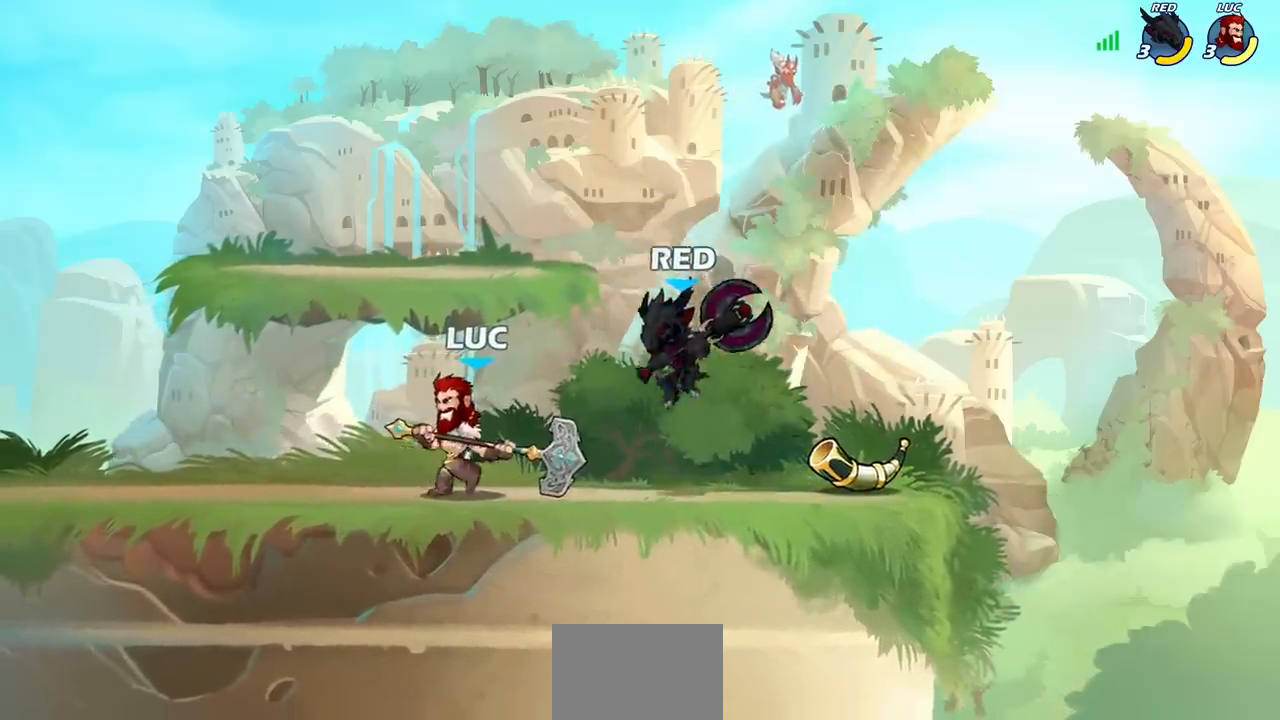
{"buttons": ["R2"], "left_stick": "center", "right_stick": "center", "events": [[17, "left_stick", "left"], [167, "R2", "down"], [500, "left_stick", "center"]]}
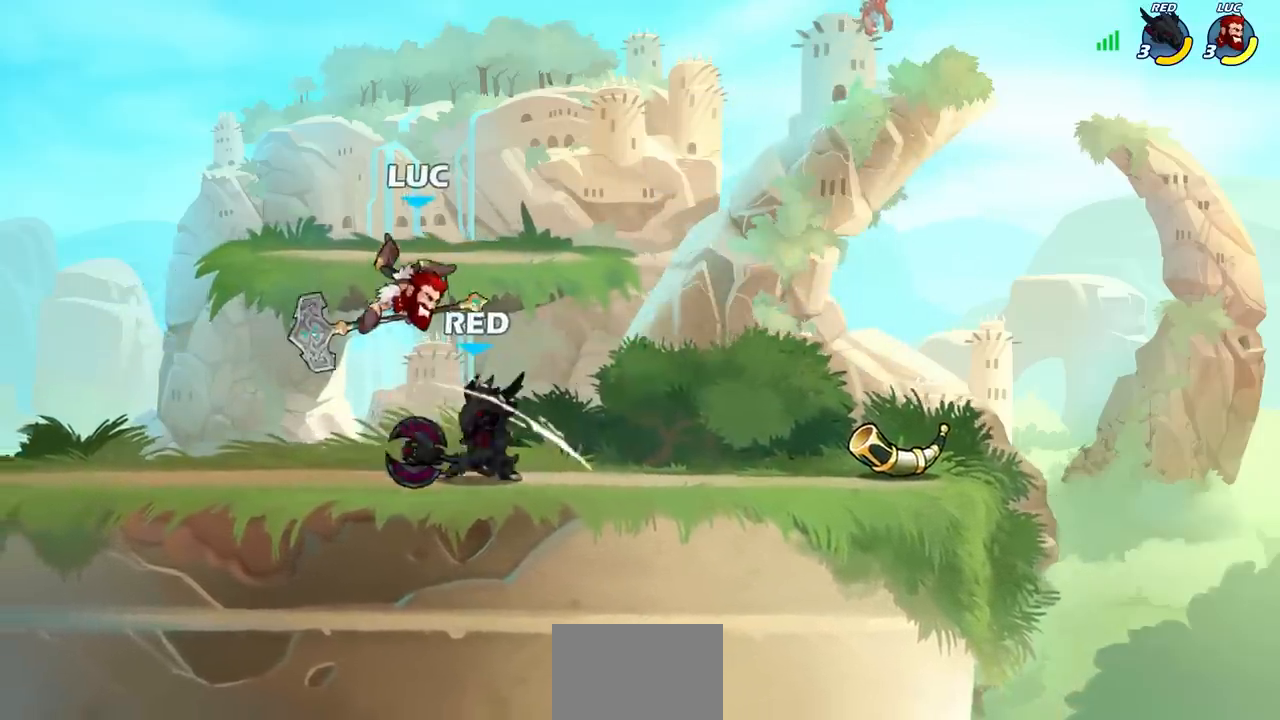
{"buttons": ["R1", "R2"], "left_stick": "down-right", "right_stick": "center", "events": [[17, "R2", "up"], [150, "left_stick", "right"], [250, "R2", "down"], [300, "left_stick", "down-right"], [333, "R1", "down"]]}
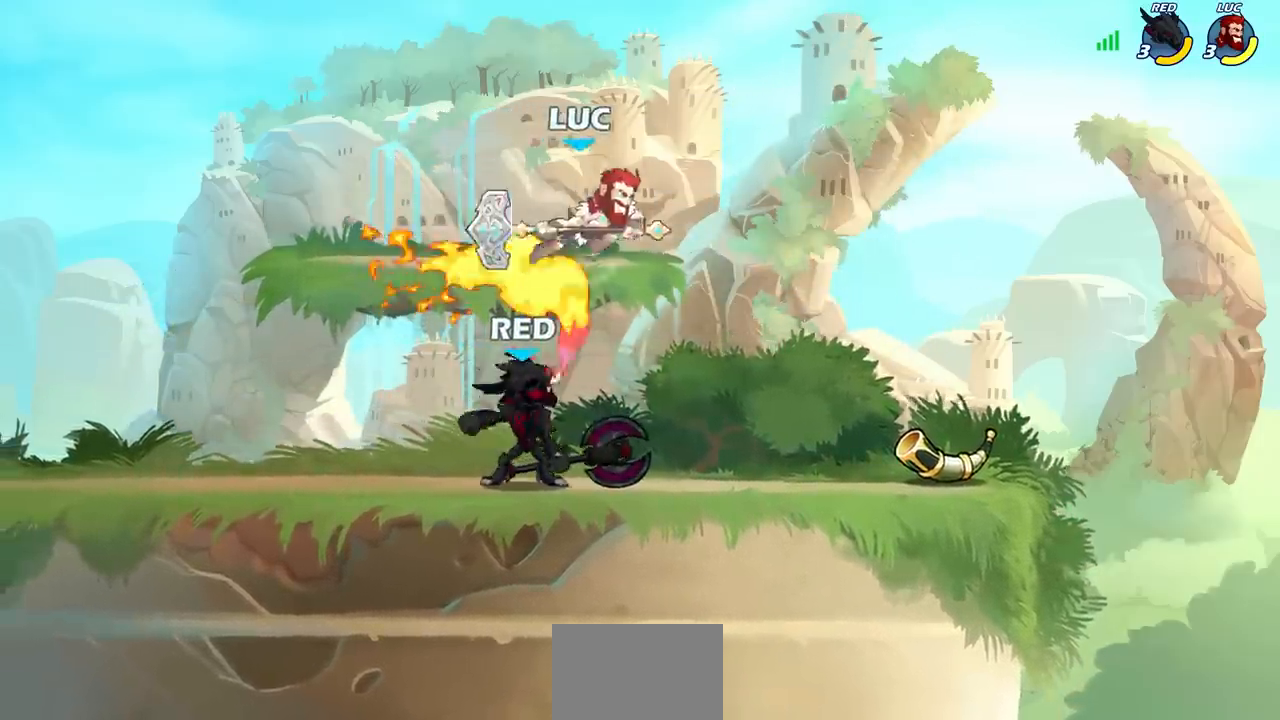
{"buttons": [], "left_stick": "center", "right_stick": "center", "events": [[83, "R1", "up"], [100, "R2", "up"], [167, "left_stick", "down-left"], [367, "left_stick", "center"]]}
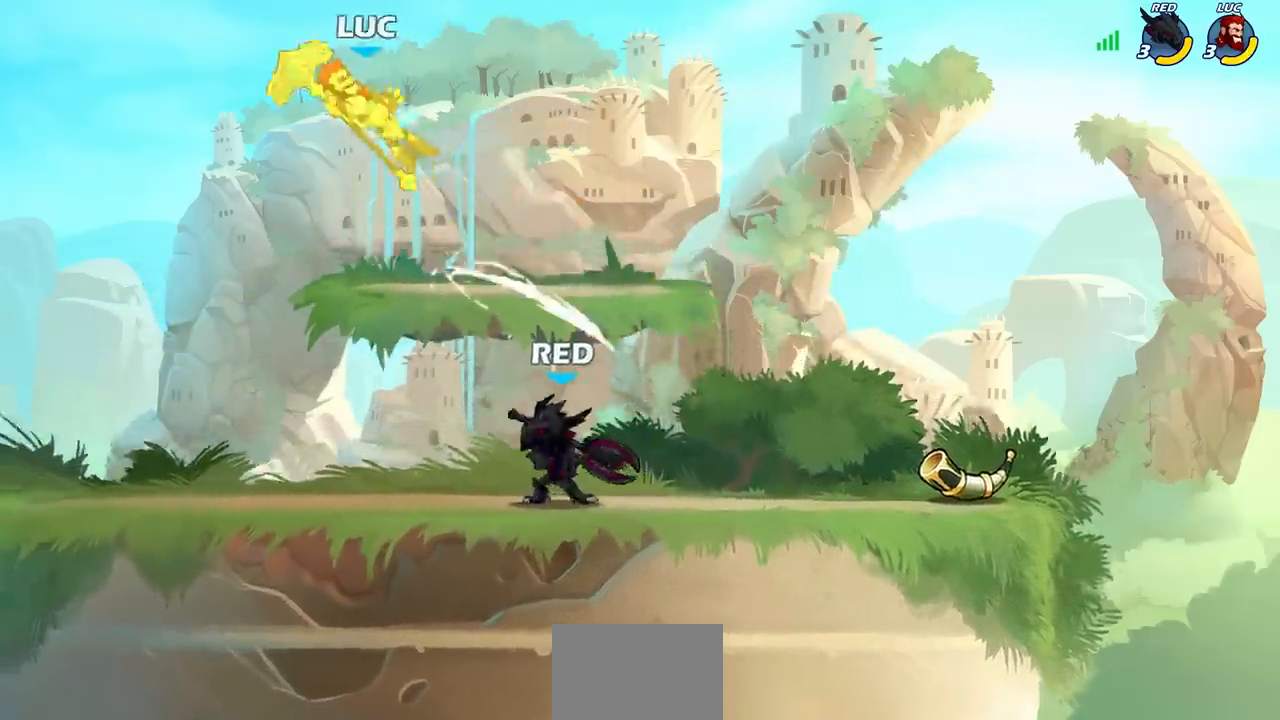
{"buttons": [], "left_stick": "down", "right_stick": "center", "events": [[317, "left_stick", "down"]]}
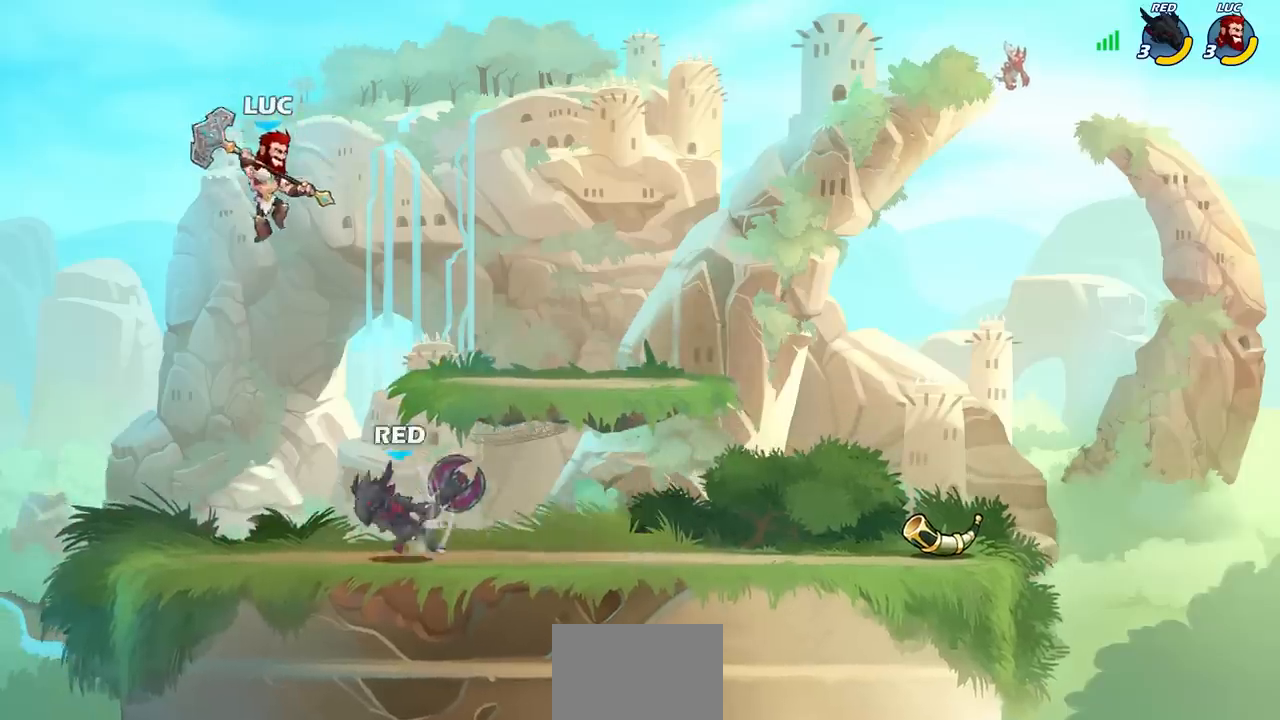
{"buttons": [], "left_stick": "left", "right_stick": "center", "events": [[83, "SQUARE", "down"], [133, "left_stick", "center"], [167, "SQUARE", "up"], [317, "left_stick", "left"]]}
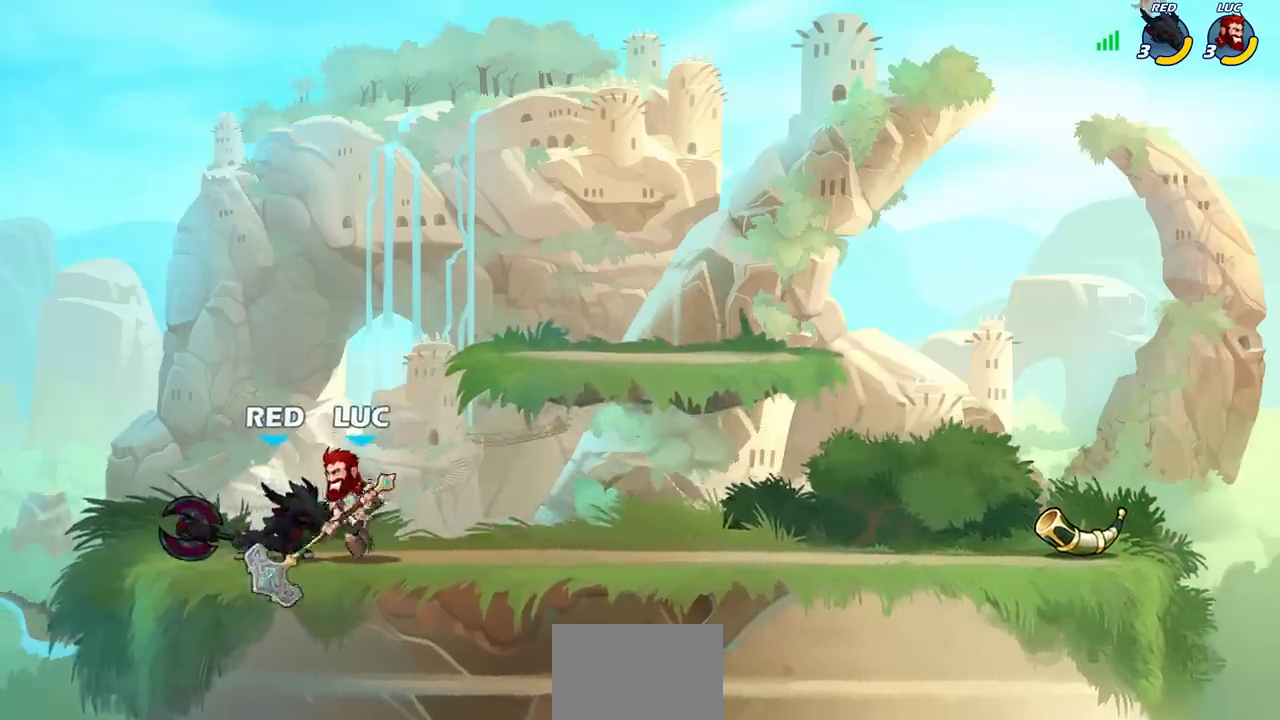
{"buttons": [], "left_stick": "center", "right_stick": "center", "events": [[400, "left_stick", "center"]]}
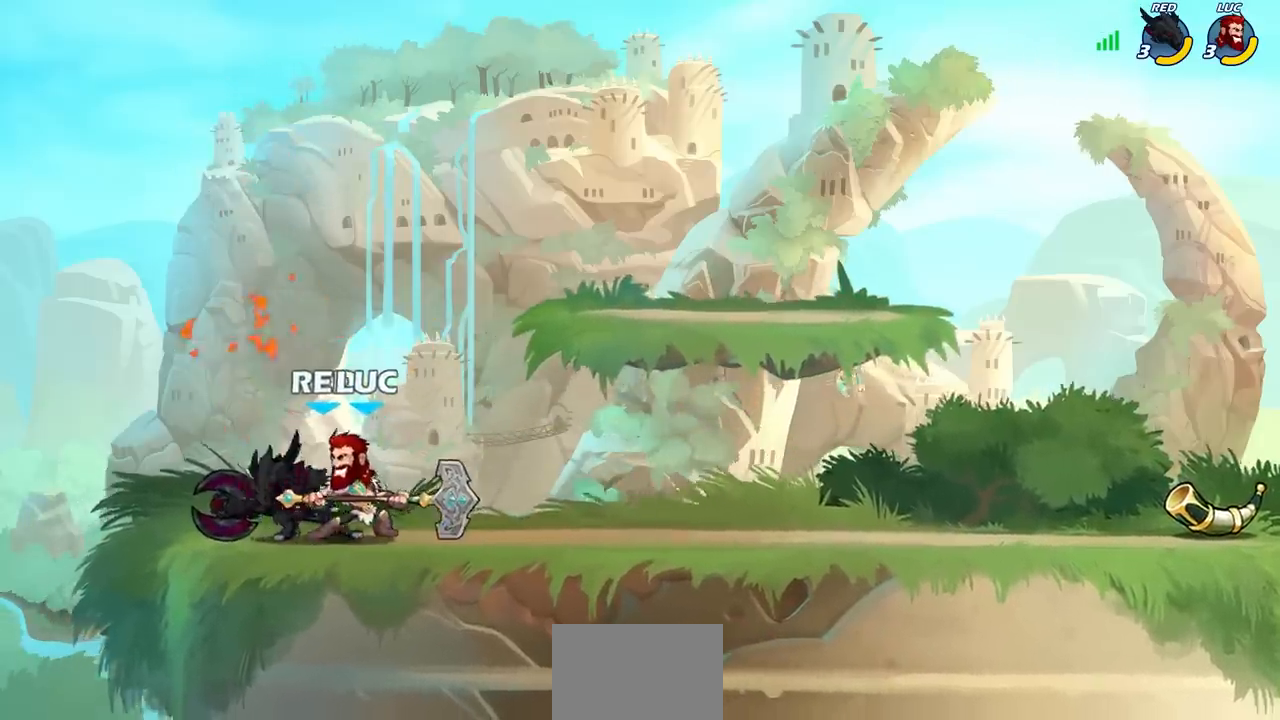
{"buttons": [], "left_stick": "center", "right_stick": "center", "events": [[33, "SQUARE", "down"], [117, "SQUARE", "up"], [233, "SQUARE", "down"], [300, "SQUARE", "up"], [400, "SQUARE", "down"], [467, "SQUARE", "up"]]}
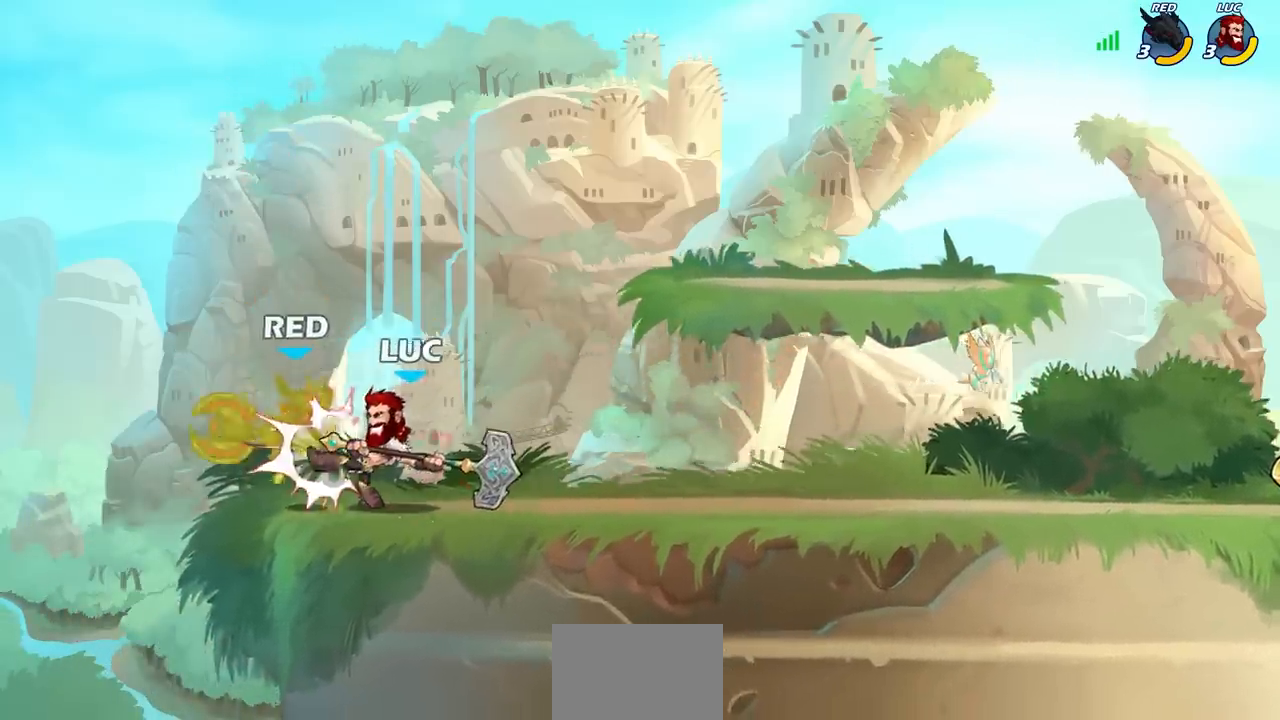
{"buttons": [], "left_stick": "center", "right_stick": "center", "events": [[67, "SQUARE", "down"], [133, "SQUARE", "up"], [217, "SQUARE", "down"], [333, "SQUARE", "up"]]}
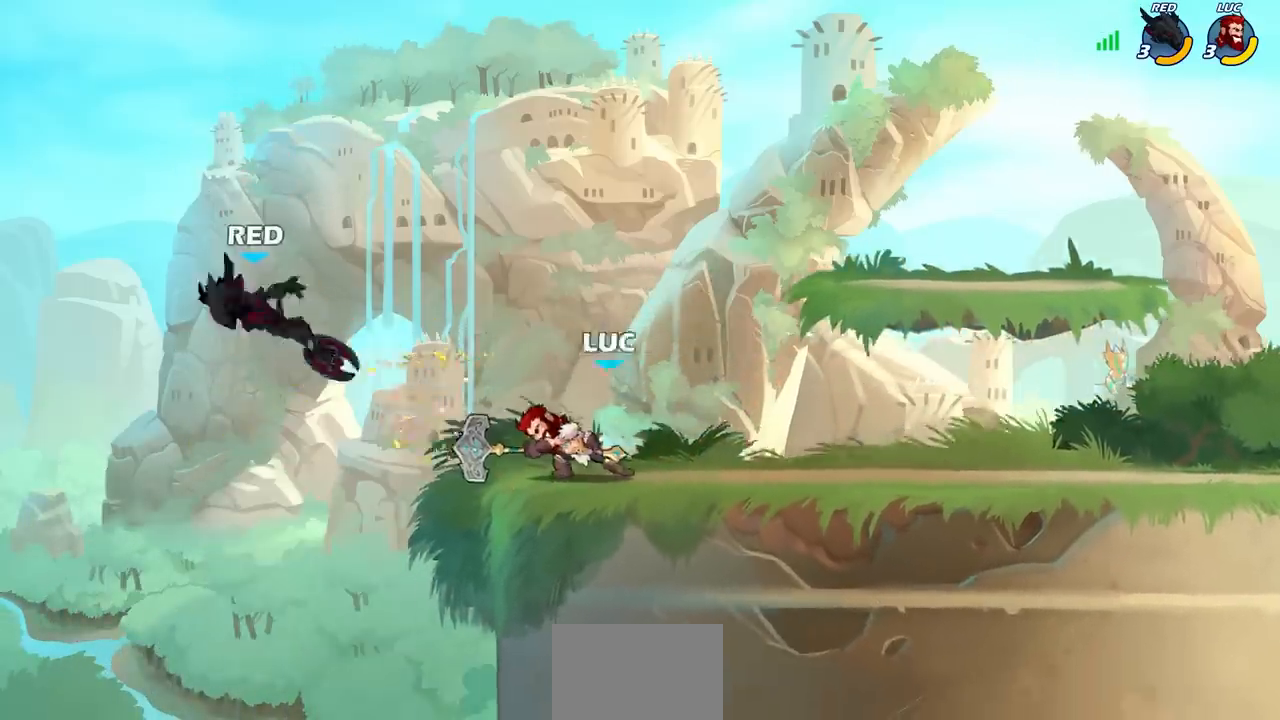
{"buttons": ["CIRCLE", "R1", "R2"], "left_stick": "down-left", "right_stick": "center", "events": [[450, "left_stick", "down-left"], [467, "R1", "down"], [467, "R2", "down"], [500, "CIRCLE", "down"]]}